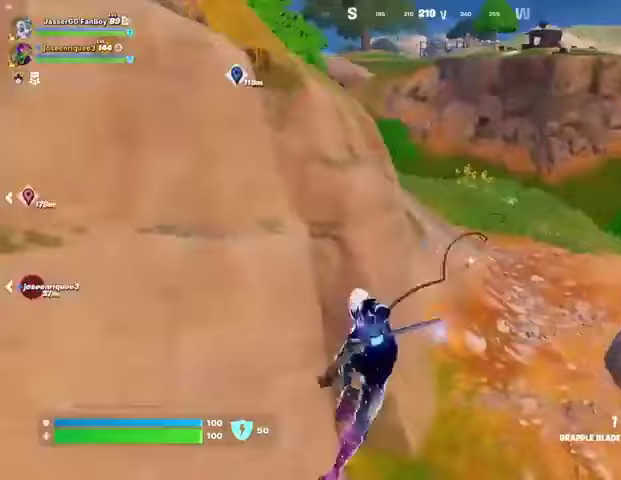
Gameplay with a controller (PlayStation layout); each line is a JSON object with the inputs held at the frame after it. "events" lists button and stick changes between this image and that frame as [ms after this image, input, new state], when the widget could be followed in between. Not read: L1 R1.
{"buttons": [], "left_stick": "up", "right_stick": "center", "events": [[400, "right_stick", "up-right"], [500, "right_stick", "center"]]}
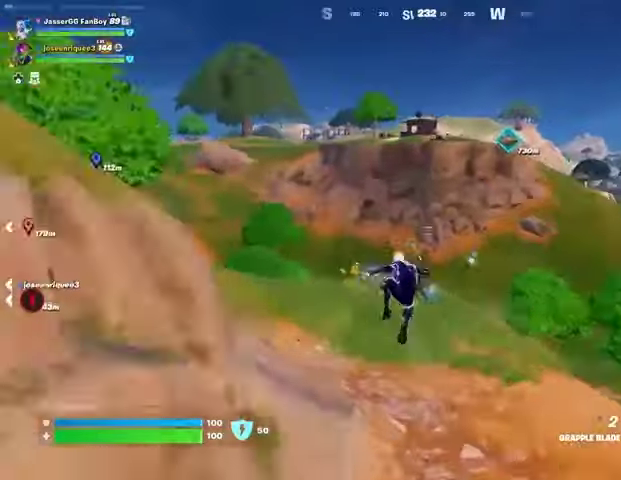
{"buttons": ["L2"], "left_stick": "up", "right_stick": "up", "events": [[433, "right_stick", "up"], [467, "L2", "down"]]}
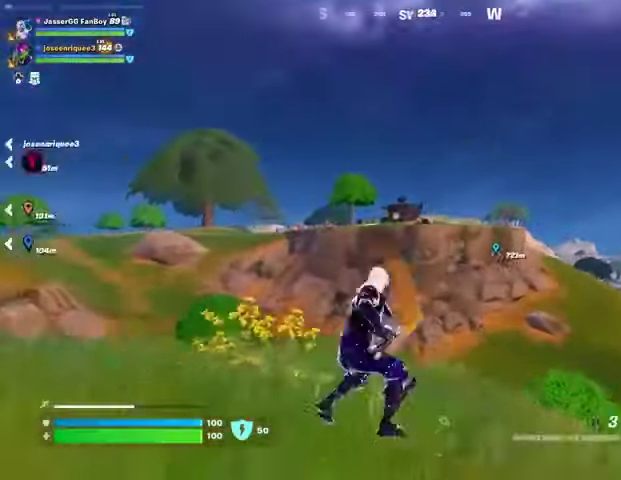
{"buttons": [], "left_stick": "up", "right_stick": "center", "events": [[33, "right_stick", "center"], [67, "L2", "up"]]}
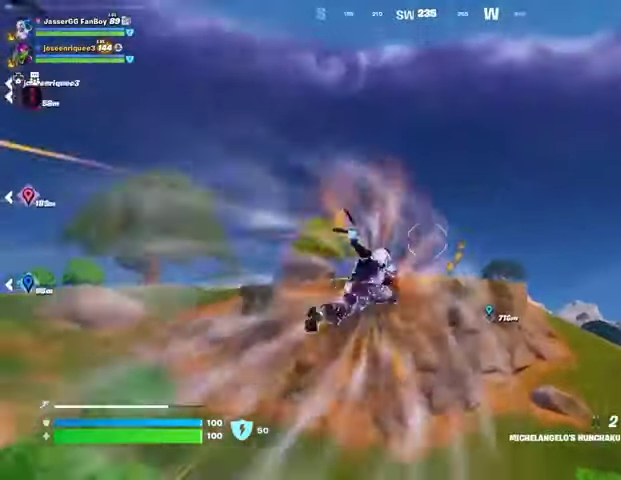
{"buttons": [], "left_stick": "up", "right_stick": "center", "events": [[133, "right_stick", "down"], [233, "right_stick", "center"]]}
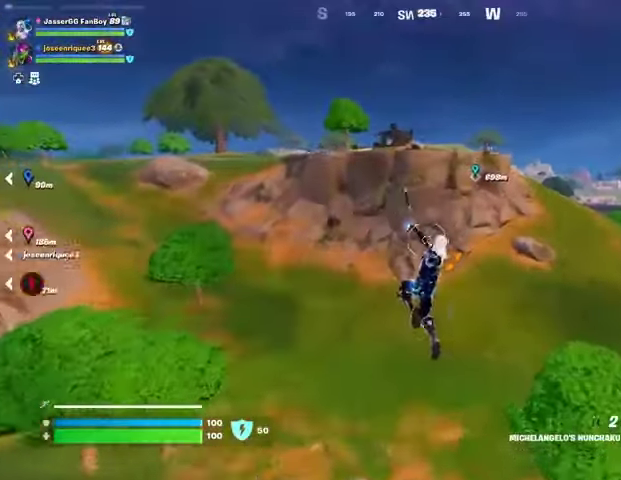
{"buttons": [], "left_stick": "up", "right_stick": "center", "events": [[333, "L2", "down"], [333, "right_stick", "up-right"], [467, "L2", "up"], [467, "right_stick", "center"]]}
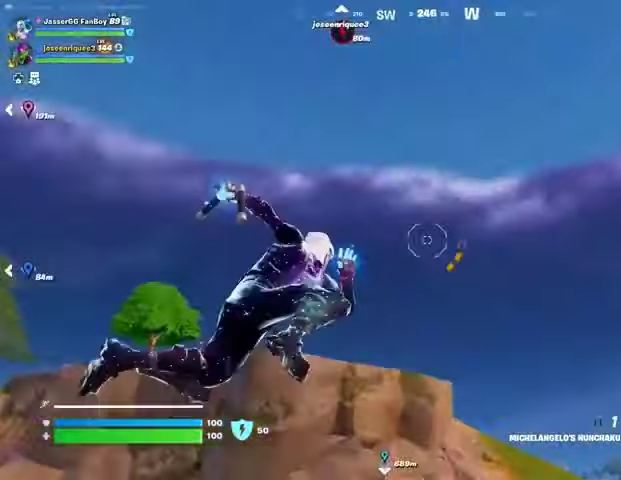
{"buttons": [], "left_stick": "up", "right_stick": "down", "events": [[300, "right_stick", "left"], [400, "right_stick", "center"], [467, "right_stick", "down"]]}
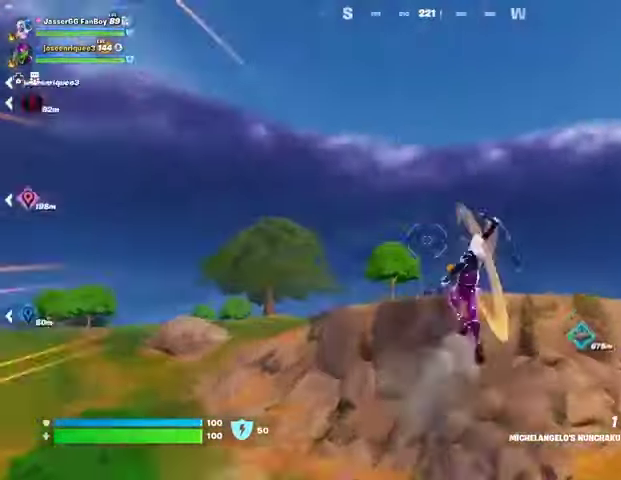
{"buttons": [], "left_stick": "up", "right_stick": "center", "events": [[100, "right_stick", "center"]]}
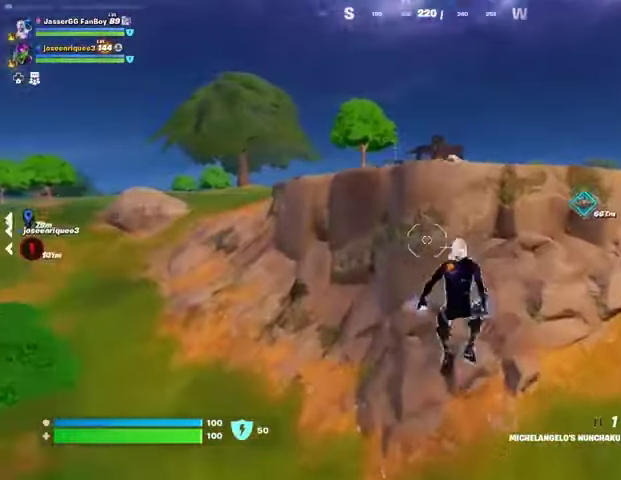
{"buttons": [], "left_stick": "up", "right_stick": "center", "events": [[133, "right_stick", "up"], [167, "L2", "down"], [267, "L2", "up"], [300, "right_stick", "center"]]}
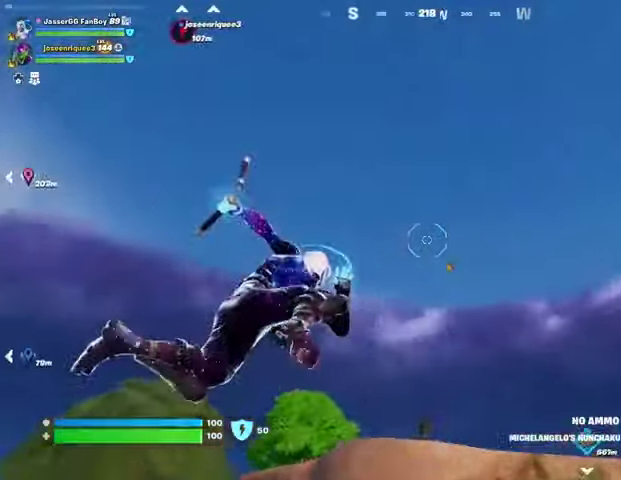
{"buttons": [], "left_stick": "up", "right_stick": "center", "events": [[67, "right_stick", "up"], [167, "right_stick", "down-left"], [433, "right_stick", "center"]]}
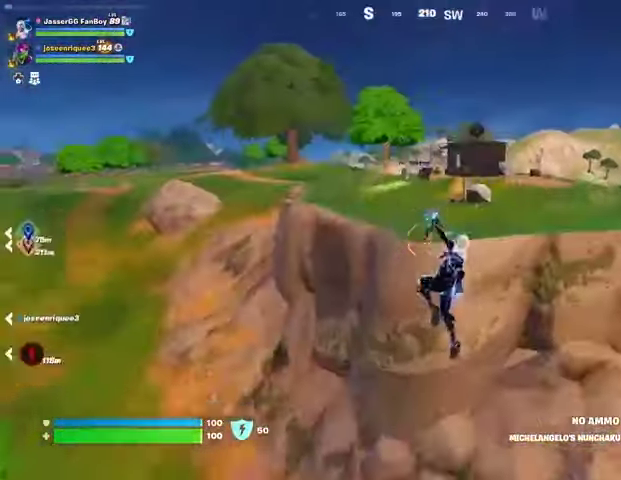
{"buttons": [], "left_stick": "up", "right_stick": "center", "events": []}
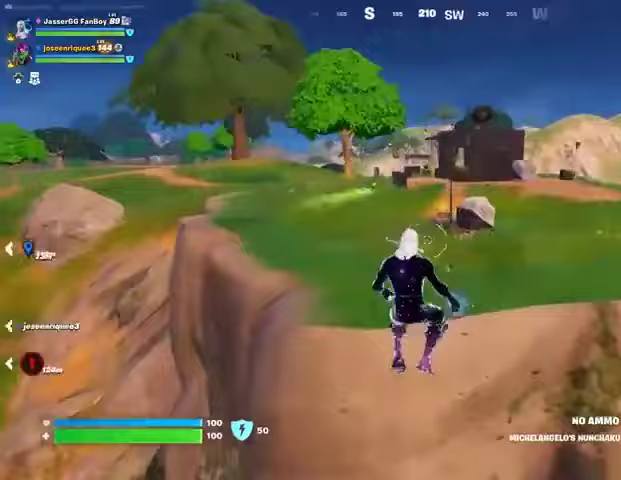
{"buttons": ["CROSS"], "left_stick": "up", "right_stick": "center", "events": [[167, "right_stick", "up"], [300, "right_stick", "center"], [333, "CROSS", "down"], [433, "CROSS", "up"], [500, "CROSS", "down"]]}
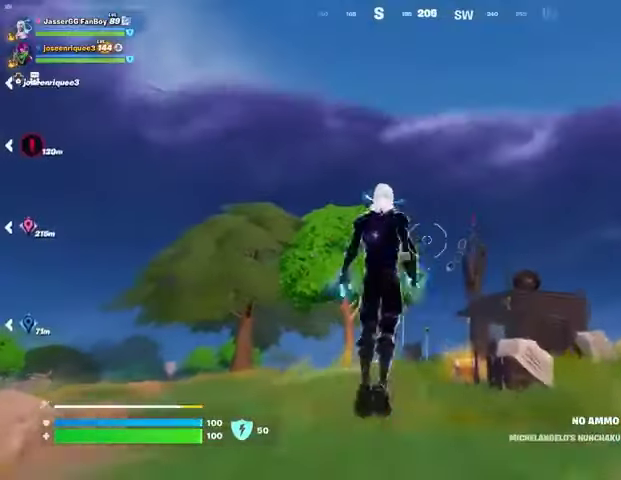
{"buttons": [], "left_stick": "up-left", "right_stick": "left", "events": [[67, "CROSS", "up"], [200, "right_stick", "down-right"], [333, "right_stick", "center"], [433, "right_stick", "left"], [467, "left_stick", "up-left"]]}
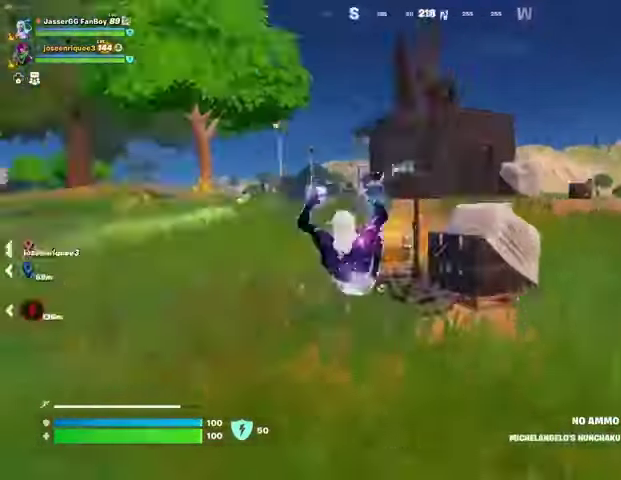
{"buttons": [], "left_stick": "up", "right_stick": "center", "events": [[100, "right_stick", "center"], [233, "TRIANGLE", "down"], [267, "TRIANGLE", "up"], [267, "left_stick", "up"], [400, "right_stick", "right"], [467, "right_stick", "center"]]}
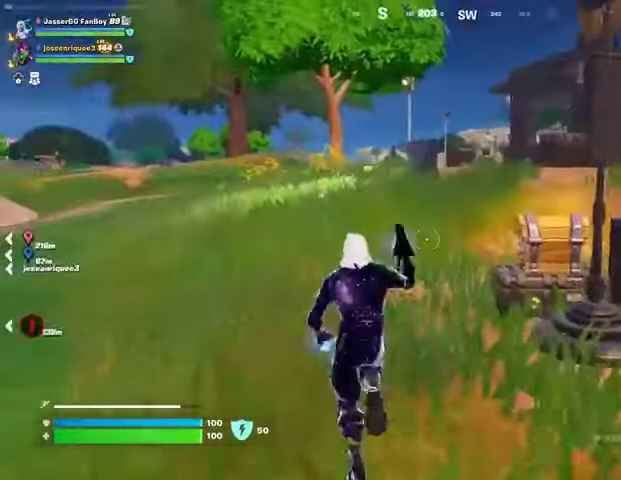
{"buttons": [], "left_stick": "up", "right_stick": "center", "events": [[100, "right_stick", "right"], [200, "right_stick", "center"], [233, "SQUARE", "down"], [333, "SQUARE", "up"]]}
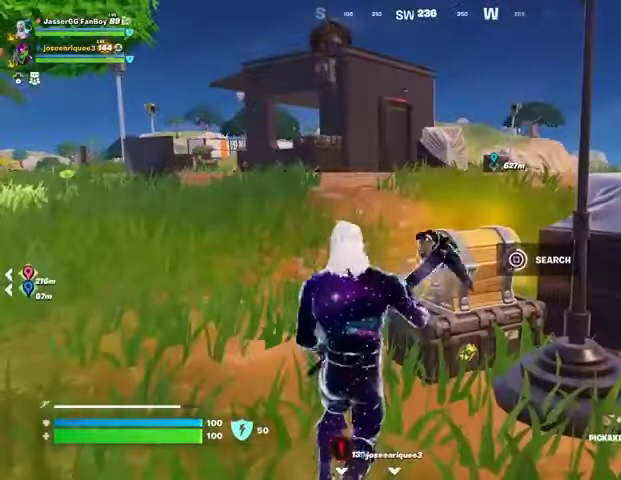
{"buttons": ["L3"], "left_stick": "up-left", "right_stick": "center", "events": [[233, "left_stick", "up-left"], [333, "right_stick", "down"], [433, "L3", "down"], [433, "right_stick", "center"]]}
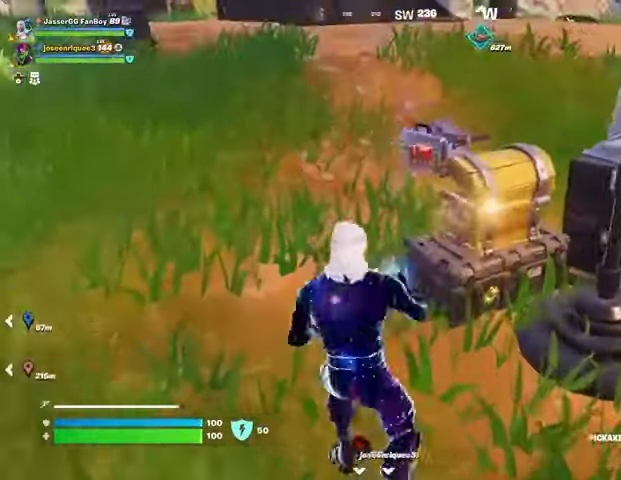
{"buttons": [], "left_stick": "up", "right_stick": "left", "events": [[67, "L3", "up"], [167, "right_stick", "right"], [267, "left_stick", "up"], [400, "right_stick", "left"]]}
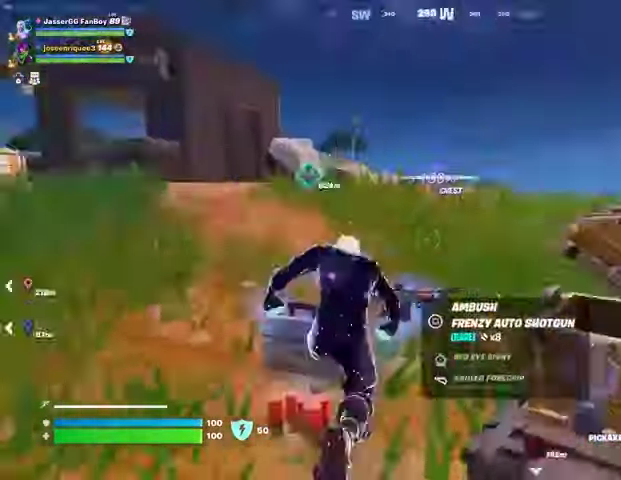
{"buttons": [], "left_stick": "up", "right_stick": "center", "events": [[100, "left_stick", "up-right"], [167, "right_stick", "center"], [233, "left_stick", "up"], [267, "CROSS", "down"], [333, "CROSS", "up"]]}
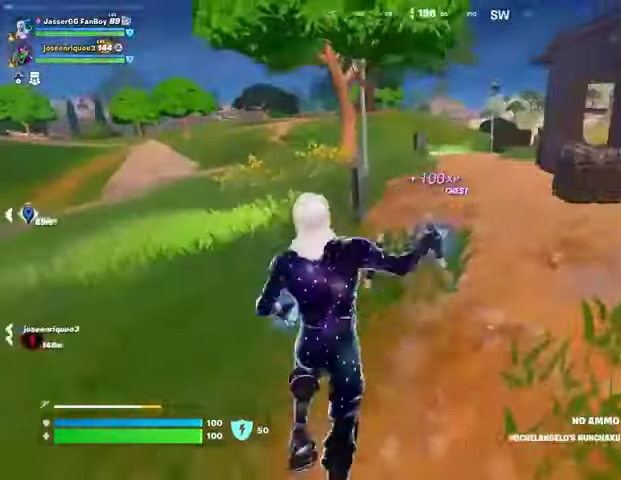
{"buttons": [], "left_stick": "up", "right_stick": "center", "events": [[200, "right_stick", "up-right"], [333, "right_stick", "center"]]}
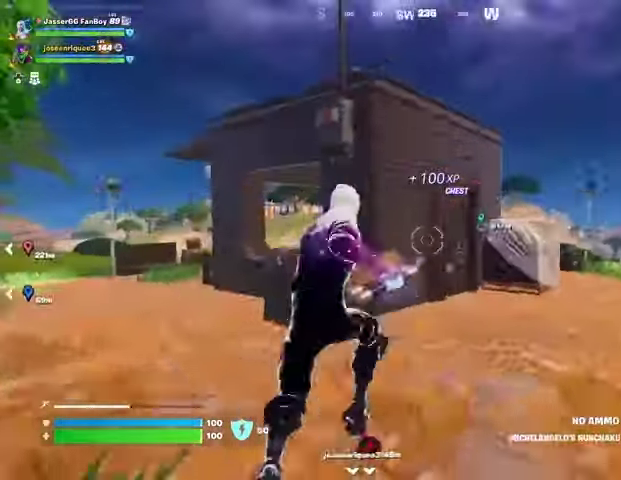
{"buttons": ["CROSS"], "left_stick": "center", "right_stick": "center", "events": [[133, "CROSS", "down"], [200, "CROSS", "up"], [300, "right_stick", "left"], [333, "left_stick", "center"], [400, "right_stick", "center"], [467, "CROSS", "down"]]}
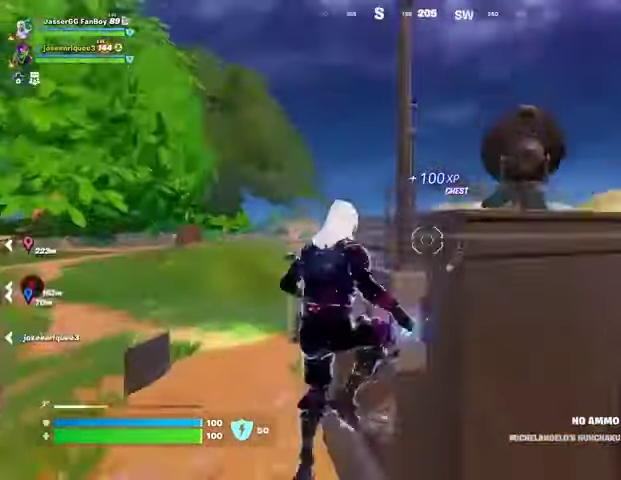
{"buttons": [], "left_stick": "up", "right_stick": "center", "events": [[33, "CROSS", "up"], [100, "CROSS", "down"], [100, "left_stick", "up-right"], [167, "CROSS", "up"], [300, "right_stick", "right"], [333, "left_stick", "up"], [367, "right_stick", "center"]]}
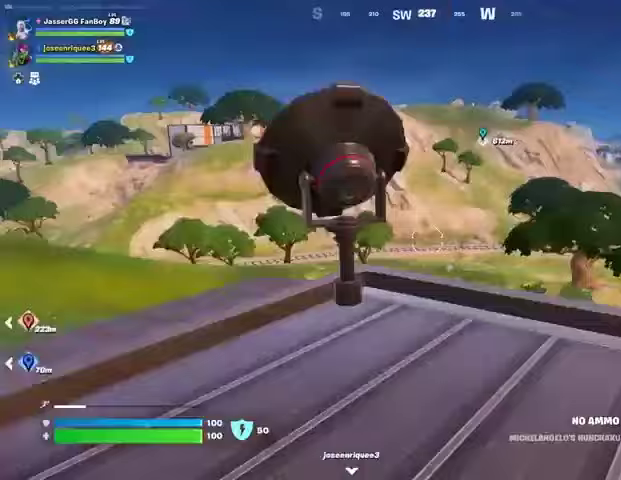
{"buttons": [], "left_stick": "up", "right_stick": "center", "events": [[200, "left_stick", "up-right"], [200, "right_stick", "left"], [300, "right_stick", "center"], [467, "left_stick", "up"]]}
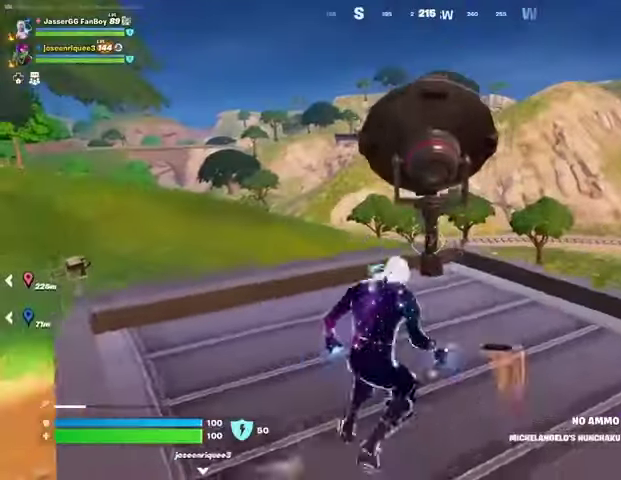
{"buttons": [], "left_stick": "up", "right_stick": "center", "events": [[100, "left_stick", "up-left"], [467, "left_stick", "up"]]}
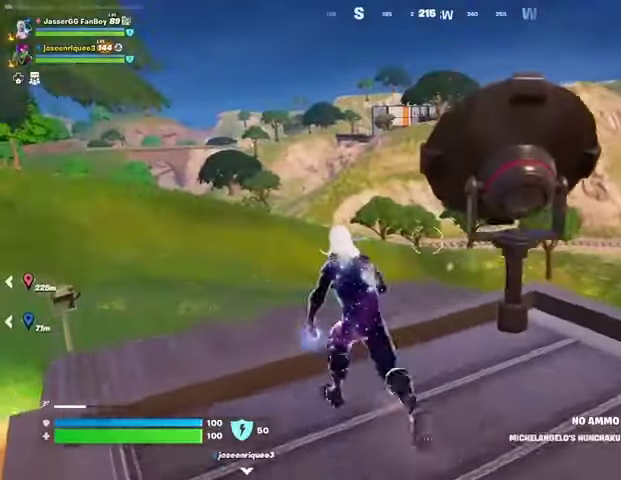
{"buttons": ["CROSS"], "left_stick": "up", "right_stick": "center", "events": [[100, "L3", "down"], [200, "L3", "up"], [233, "CROSS", "down"], [333, "CROSS", "up"], [400, "CROSS", "down"]]}
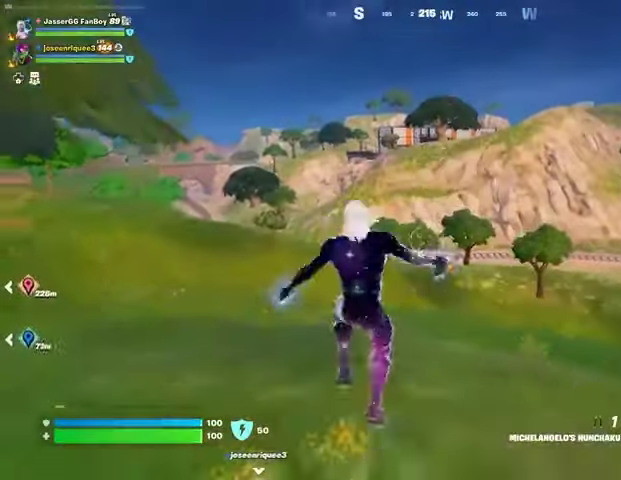
{"buttons": [], "left_stick": "up", "right_stick": "center", "events": [[67, "CROSS", "up"]]}
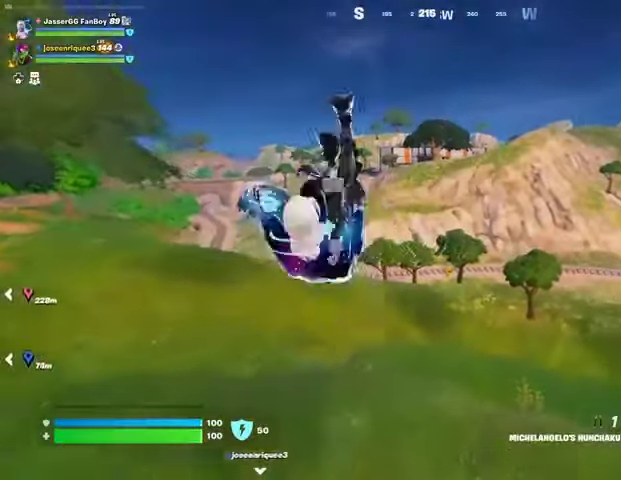
{"buttons": ["R3"], "left_stick": "down-right", "right_stick": "left", "events": [[167, "right_stick", "left"], [300, "left_stick", "right"], [433, "left_stick", "down-right"], [467, "R3", "down"]]}
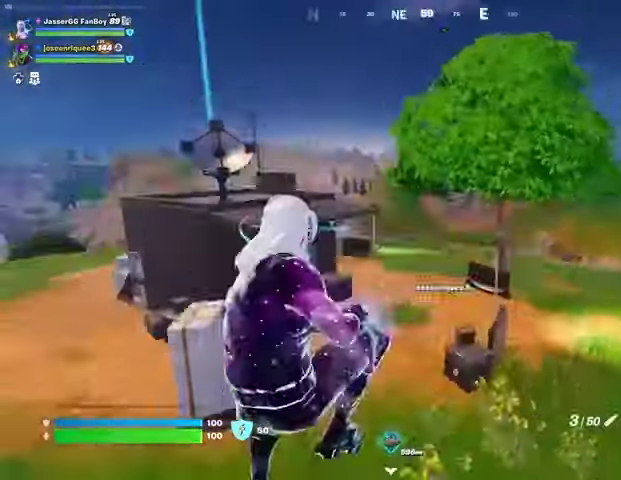
{"buttons": [], "left_stick": "right", "right_stick": "center", "events": [[33, "right_stick", "center"], [67, "R3", "up"], [333, "left_stick", "right"], [433, "CROSS", "down"], [433, "SQUARE", "down"], [467, "CROSS", "up"], [467, "SQUARE", "up"]]}
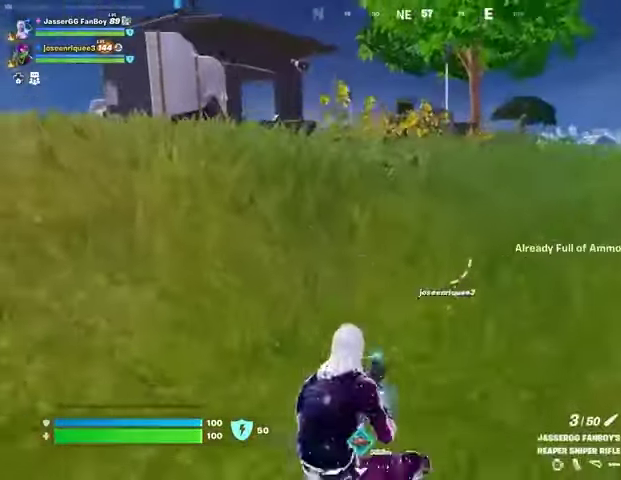
{"buttons": [], "left_stick": "up", "right_stick": "center", "events": [[100, "left_stick", "up-right"], [100, "right_stick", "right"], [467, "left_stick", "up"], [467, "right_stick", "center"]]}
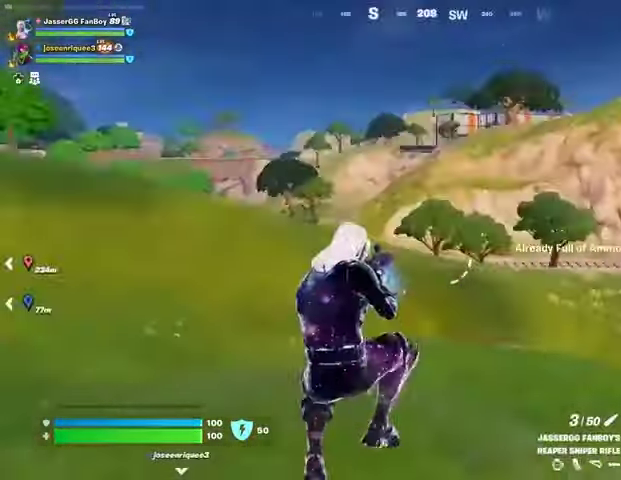
{"buttons": [], "left_stick": "up-left", "right_stick": "center", "events": [[133, "R3", "down"], [233, "R3", "up"], [333, "right_stick", "right"], [433, "left_stick", "up-left"], [433, "right_stick", "center"]]}
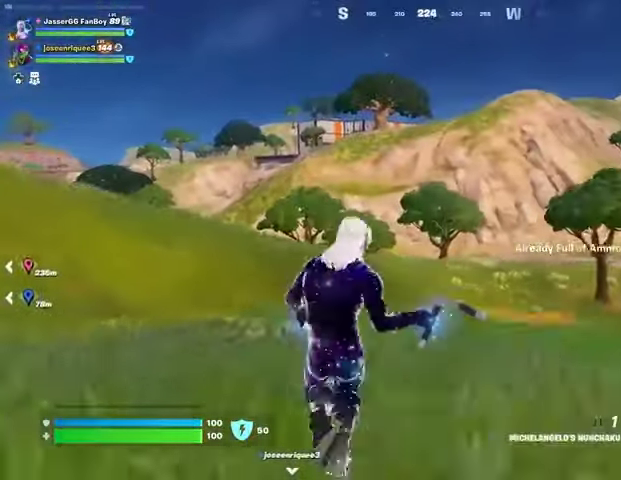
{"buttons": ["L2"], "left_stick": "up-left", "right_stick": "center", "events": [[100, "CROSS", "down"], [167, "CROSS", "up"], [233, "CROSS", "down"], [300, "CROSS", "up"], [500, "L2", "down"]]}
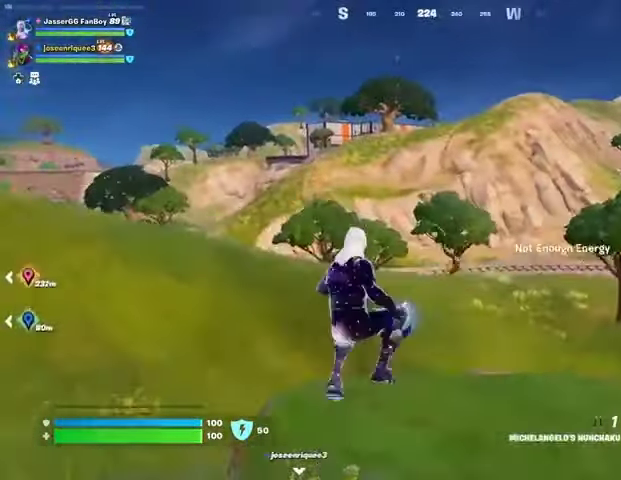
{"buttons": [], "left_stick": "up-left", "right_stick": "center", "events": [[33, "right_stick", "up"], [100, "L2", "up"], [133, "right_stick", "center"], [333, "right_stick", "up-left"], [433, "right_stick", "center"]]}